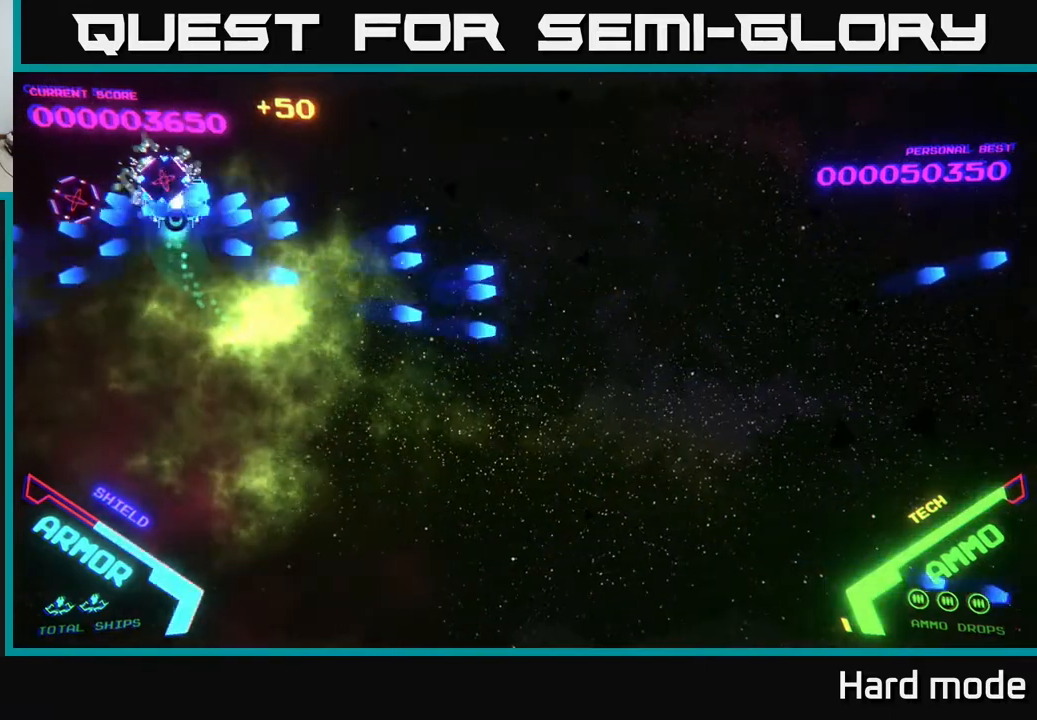
Gameplay with a controller (Xbox layout); each line is a JSON object with the inputs held at the frame after it. "events" lists button and stick changes between this image and that frame as [ms after this image, input, new state], when the widget could be followed in between. Not read: right_stick.
{"buttons": [], "left_stick": "right", "events": [[33, "B", "up"], [117, "B", "down"], [133, "left_stick", "left"], [183, "B", "up"], [233, "B", "down"], [283, "left_stick", "down"], [317, "B", "up"], [350, "left_stick", "right"]]}
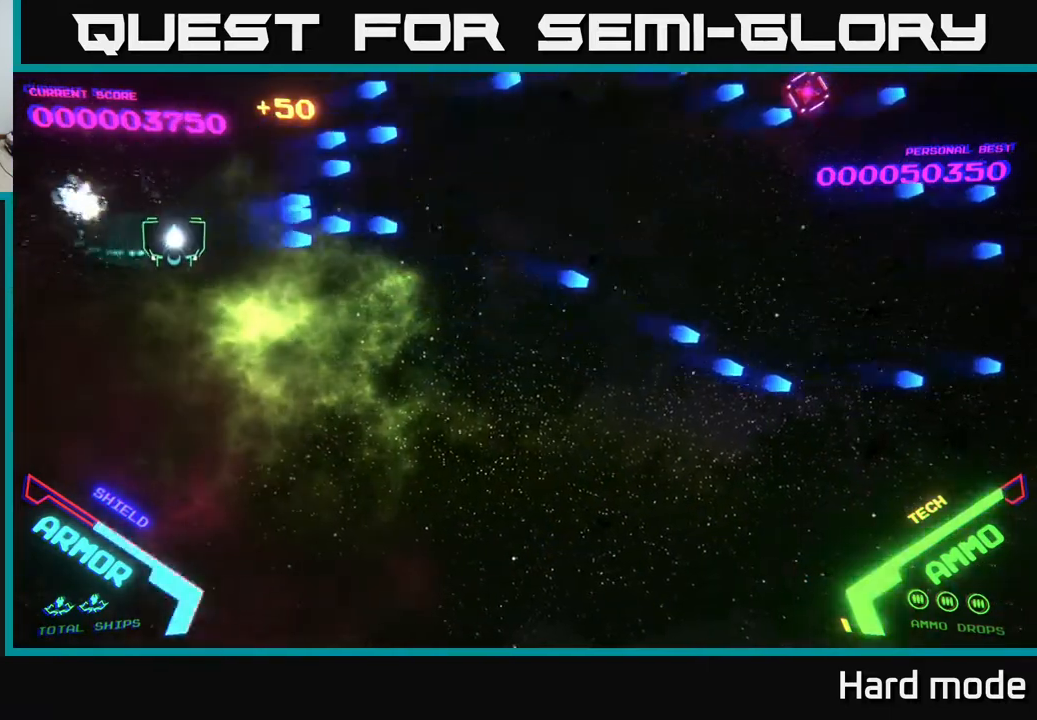
{"buttons": [], "left_stick": "right", "events": [[117, "left_stick", "up-right"], [250, "left_stick", "right"], [433, "B", "down"], [450, "B", "up"]]}
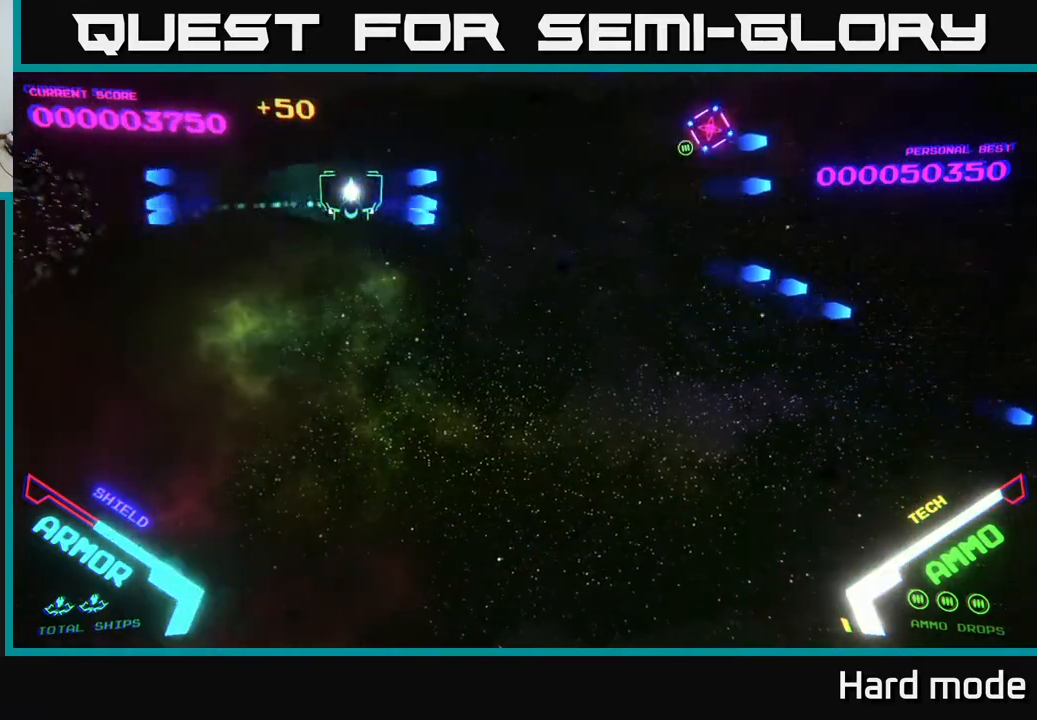
{"buttons": ["B"], "left_stick": "right", "events": [[33, "B", "down"], [100, "B", "up"], [167, "left_stick", "up-right"], [200, "B", "down"], [267, "B", "up"], [300, "left_stick", "right"], [467, "B", "down"]]}
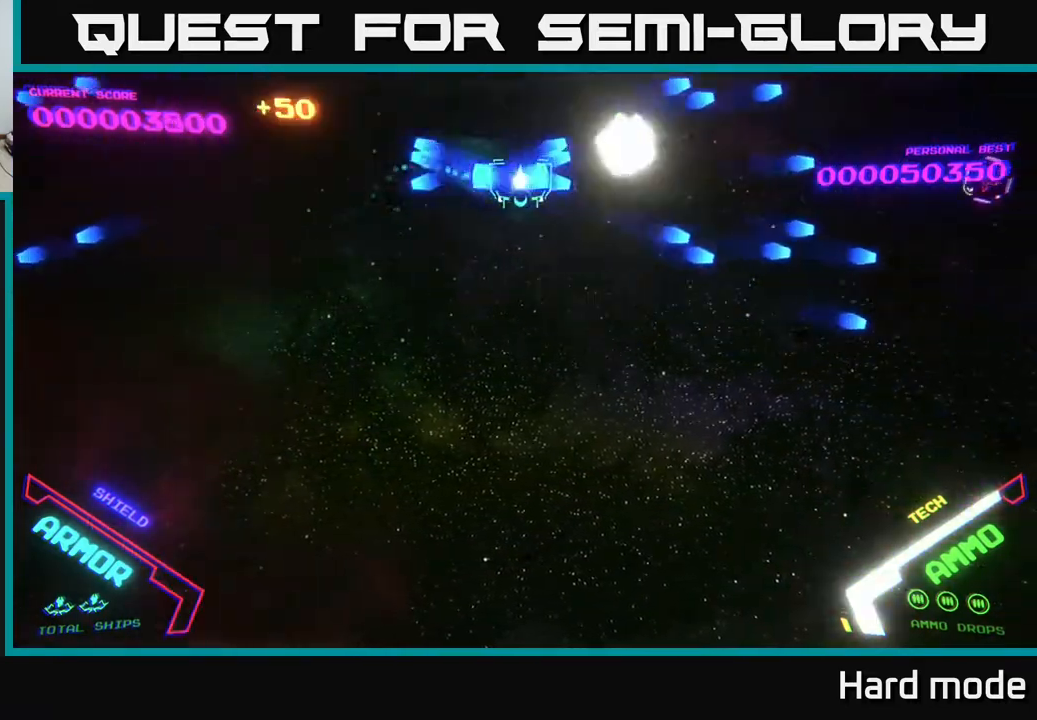
{"buttons": ["B"], "left_stick": "down-right", "events": [[17, "left_stick", "down-right"], [33, "B", "up"], [117, "left_stick", "right"], [167, "B", "down"], [233, "B", "up"], [333, "B", "down"], [383, "B", "up"], [500, "B", "down"], [500, "left_stick", "down-right"]]}
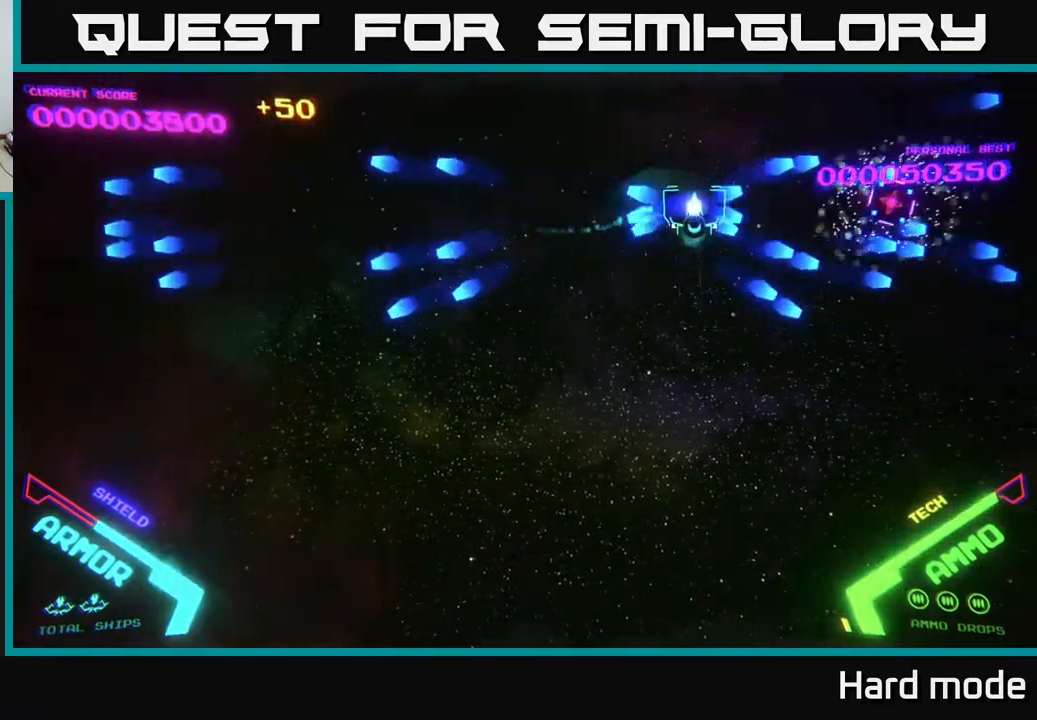
{"buttons": [], "left_stick": "right", "events": [[83, "B", "up"], [167, "left_stick", "right"]]}
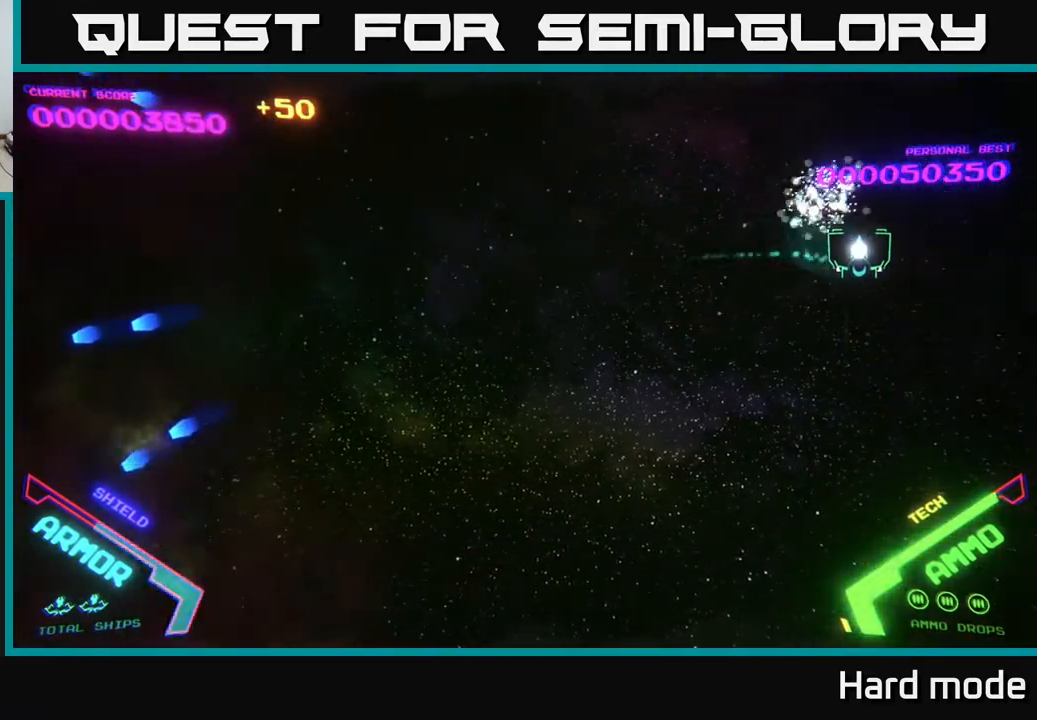
{"buttons": [], "left_stick": "up-left", "events": [[200, "left_stick", "up"], [283, "left_stick", "up-left"]]}
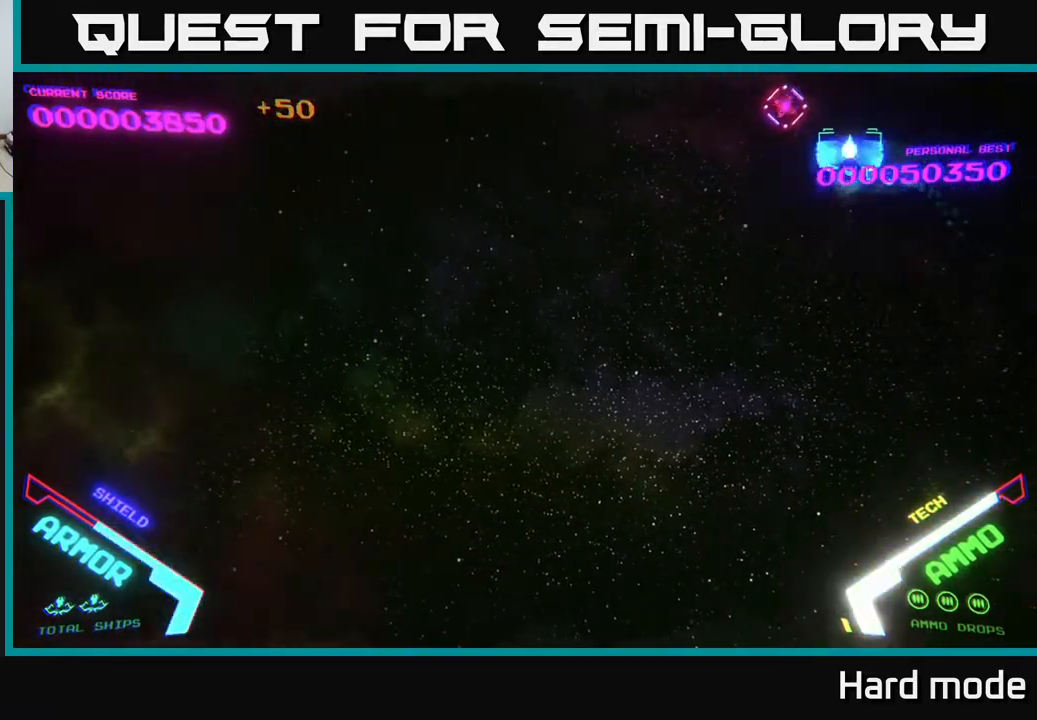
{"buttons": [], "left_stick": "up-left", "events": [[17, "B", "down"], [17, "left_stick", "up"], [100, "B", "up"], [183, "left_stick", "left"], [200, "B", "down"], [267, "B", "up"], [267, "left_stick", "down-left"], [450, "left_stick", "up-left"]]}
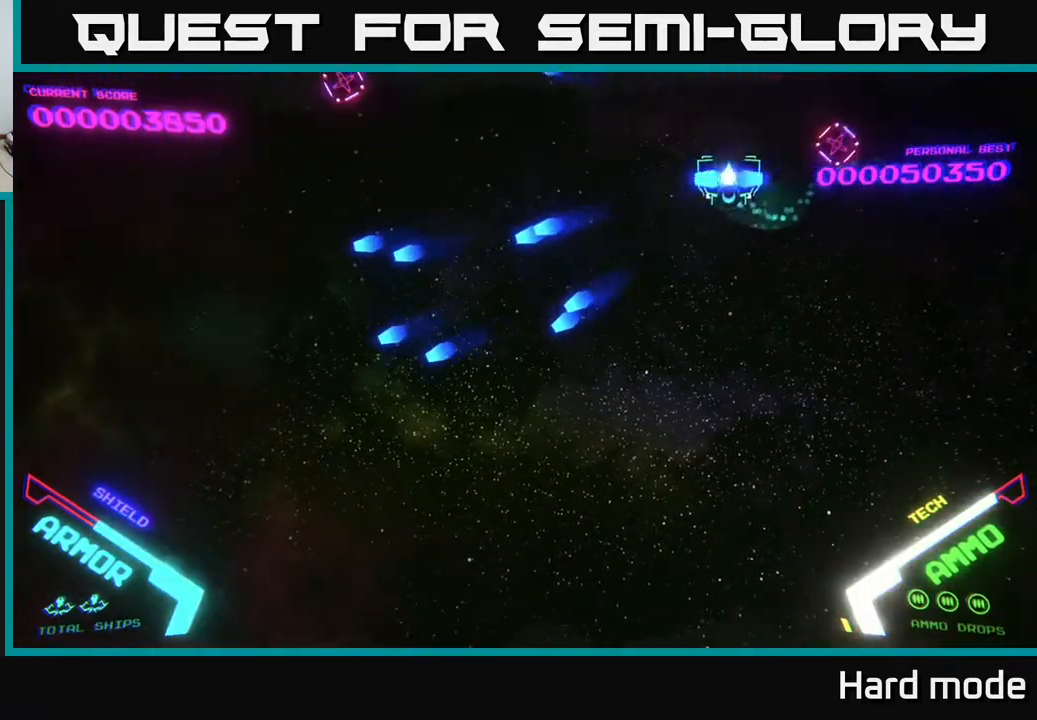
{"buttons": ["B"], "left_stick": "left", "events": [[17, "B", "down"], [100, "B", "up"], [100, "left_stick", "up-right"], [167, "left_stick", "right"], [217, "B", "down"], [267, "B", "up"], [317, "left_stick", "left"], [500, "B", "down"]]}
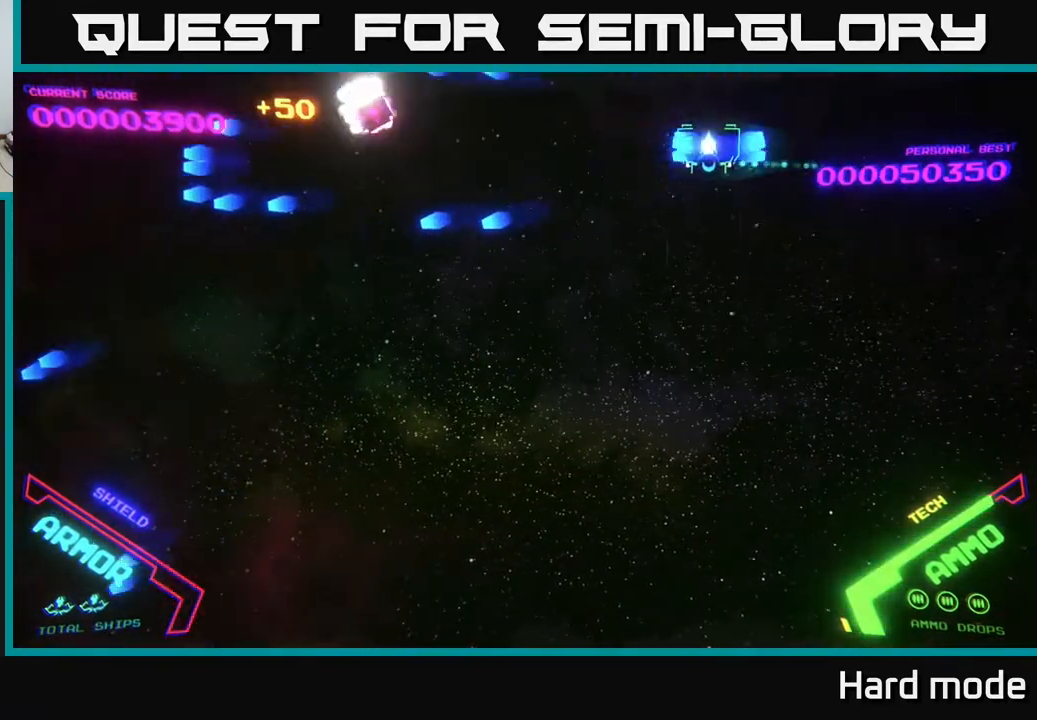
{"buttons": [], "left_stick": "down-left", "events": [[100, "B", "up"], [200, "B", "down"], [233, "B", "up"], [350, "left_stick", "down-left"], [367, "B", "down"], [467, "B", "up"]]}
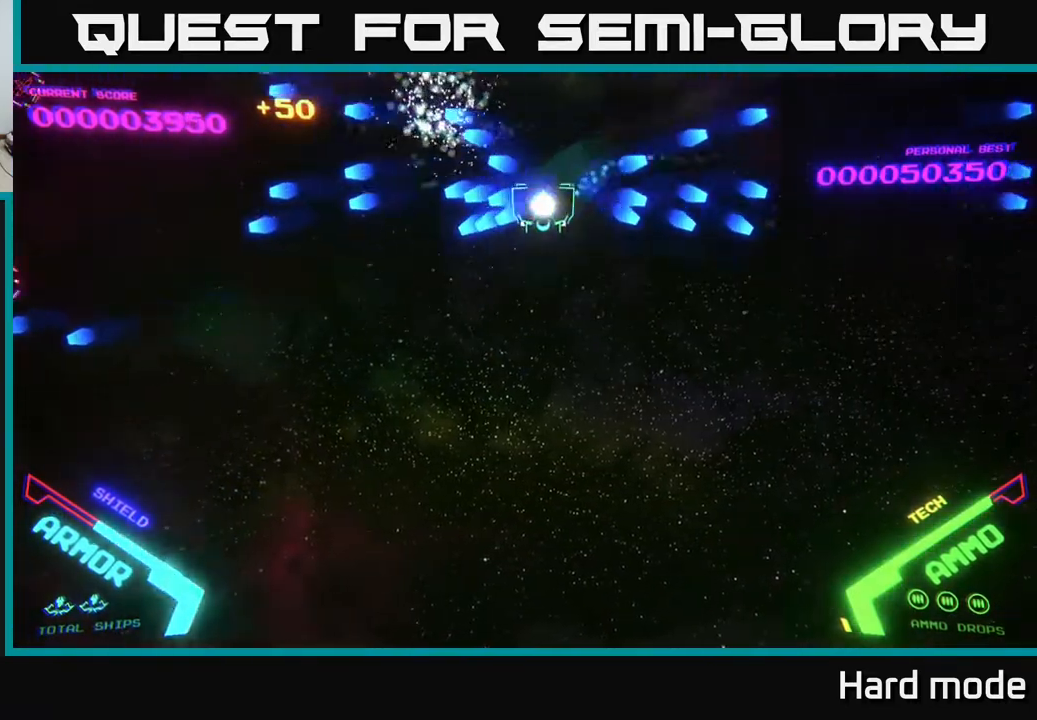
{"buttons": ["B"], "left_stick": "up-left", "events": [[183, "left_stick", "left"], [283, "left_stick", "up-left"], [467, "B", "down"]]}
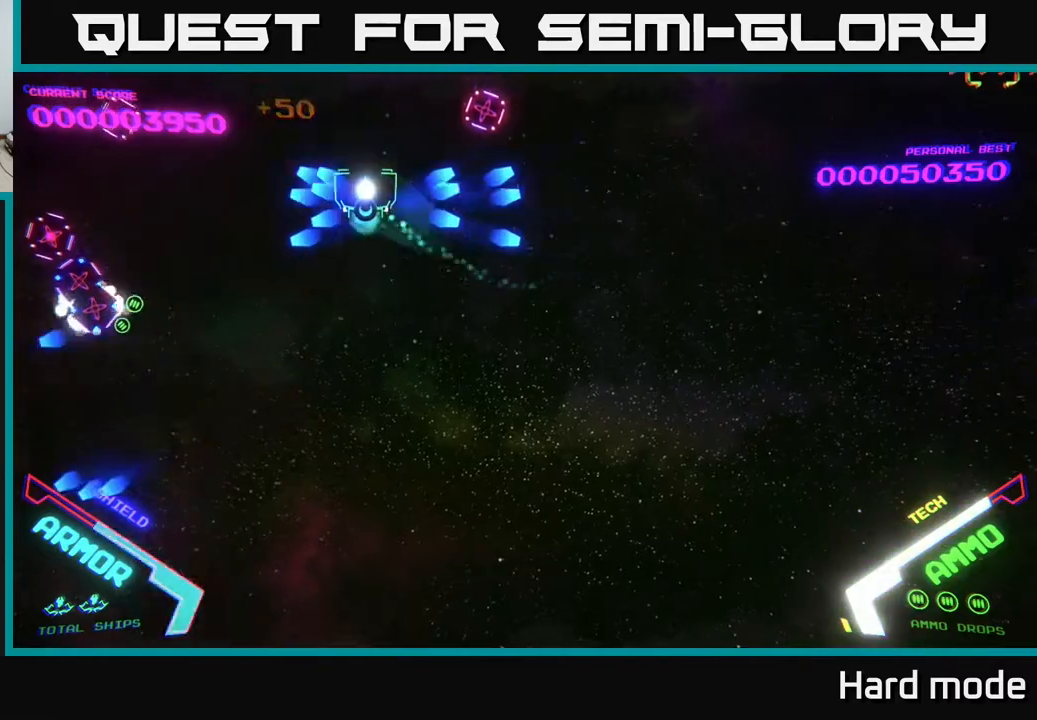
{"buttons": ["B"], "left_stick": "up-left", "events": [[17, "B", "up"], [100, "B", "down"], [133, "left_stick", "down-left"], [167, "B", "up"], [283, "B", "down"], [367, "B", "up"], [383, "left_stick", "up-left"], [450, "B", "down"]]}
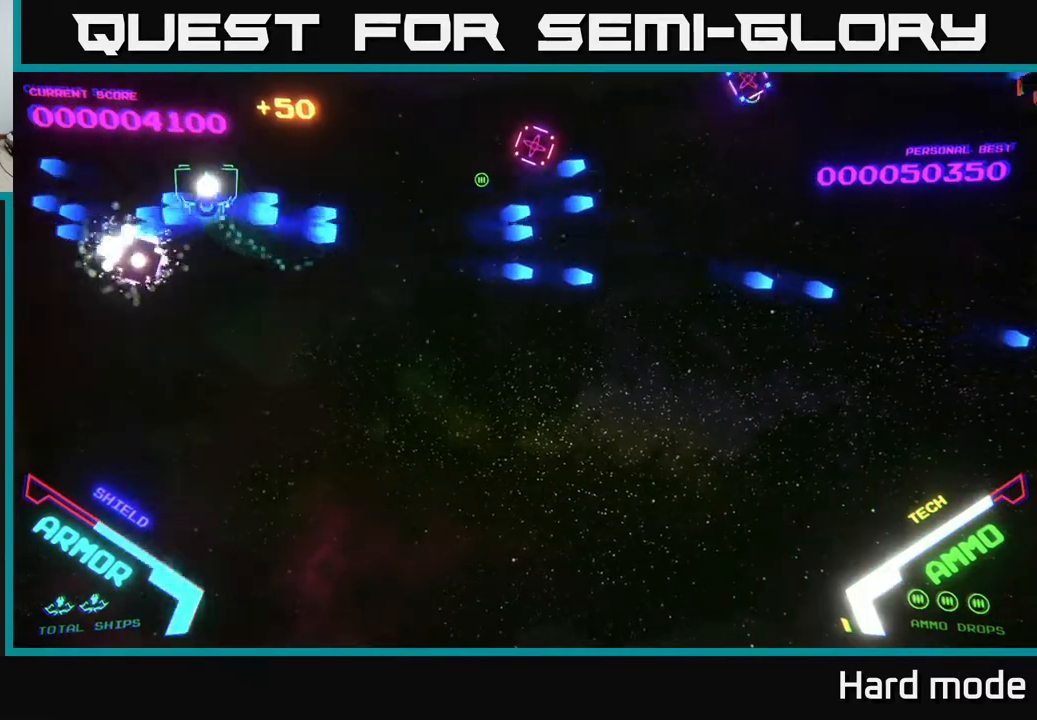
{"buttons": [], "left_stick": "right", "events": [[17, "B", "up"], [117, "B", "down"], [133, "left_stick", "up-right"], [200, "B", "up"], [200, "left_stick", "right"], [333, "B", "down"], [400, "B", "up"]]}
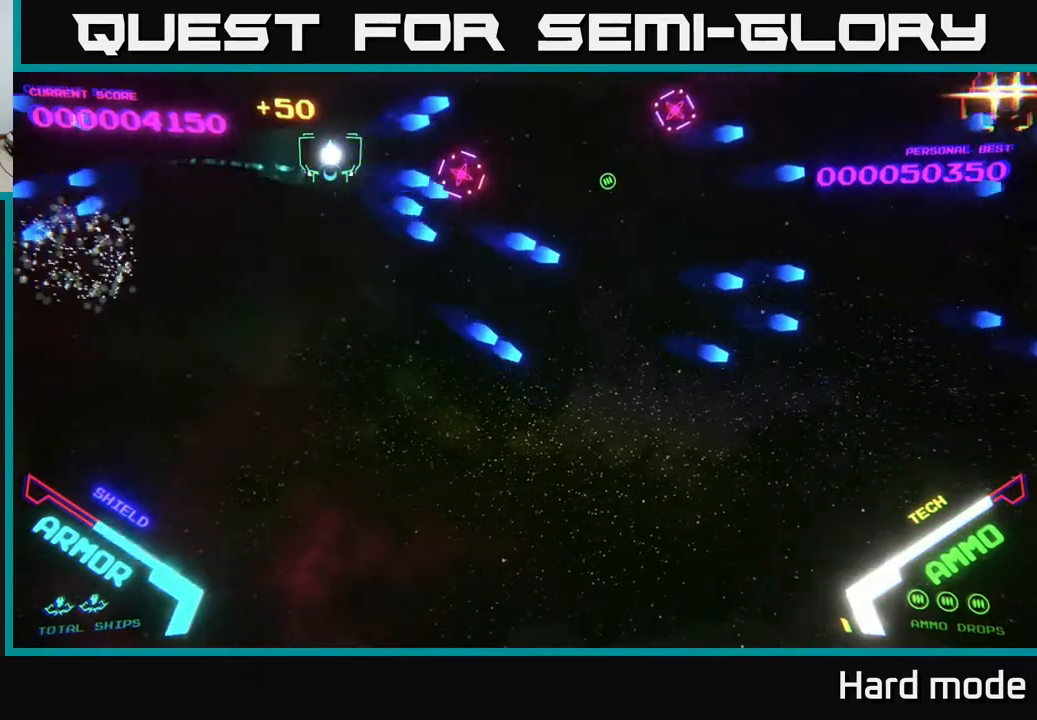
{"buttons": [], "left_stick": "right", "events": [[33, "B", "down"], [100, "B", "up"], [200, "B", "down"], [267, "B", "up"], [383, "B", "down"], [433, "B", "up"]]}
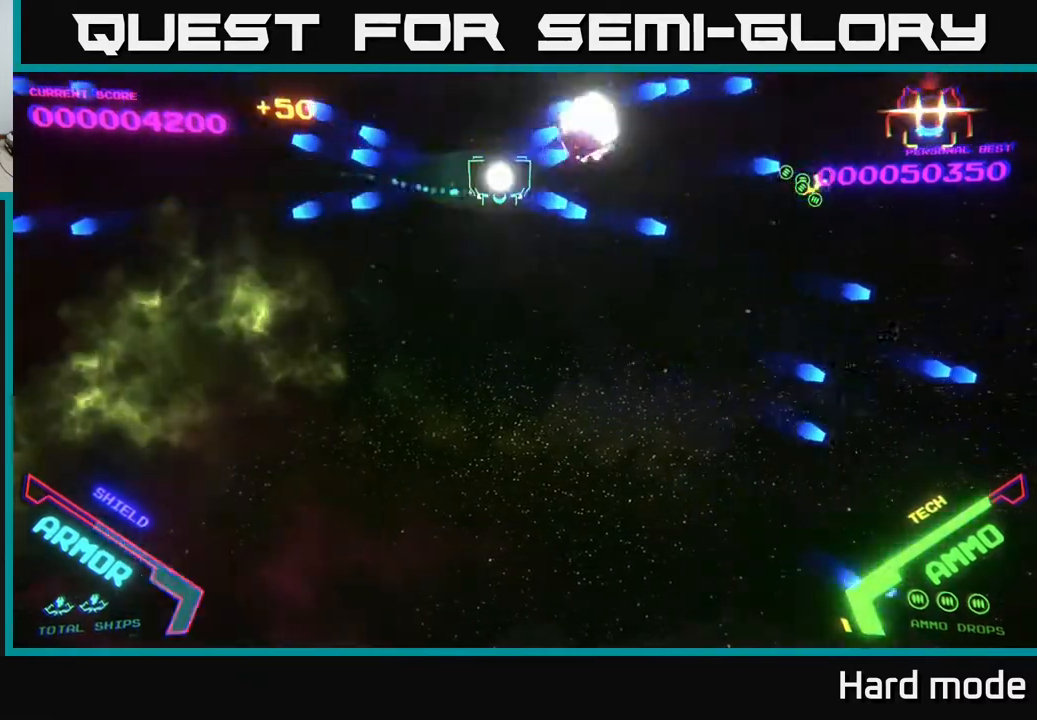
{"buttons": ["B"], "left_stick": "up-right", "events": [[83, "B", "down"], [100, "left_stick", "down-right"], [133, "B", "up"], [217, "B", "down"], [217, "left_stick", "right"], [317, "B", "up"], [333, "left_stick", "up-right"], [417, "B", "down"]]}
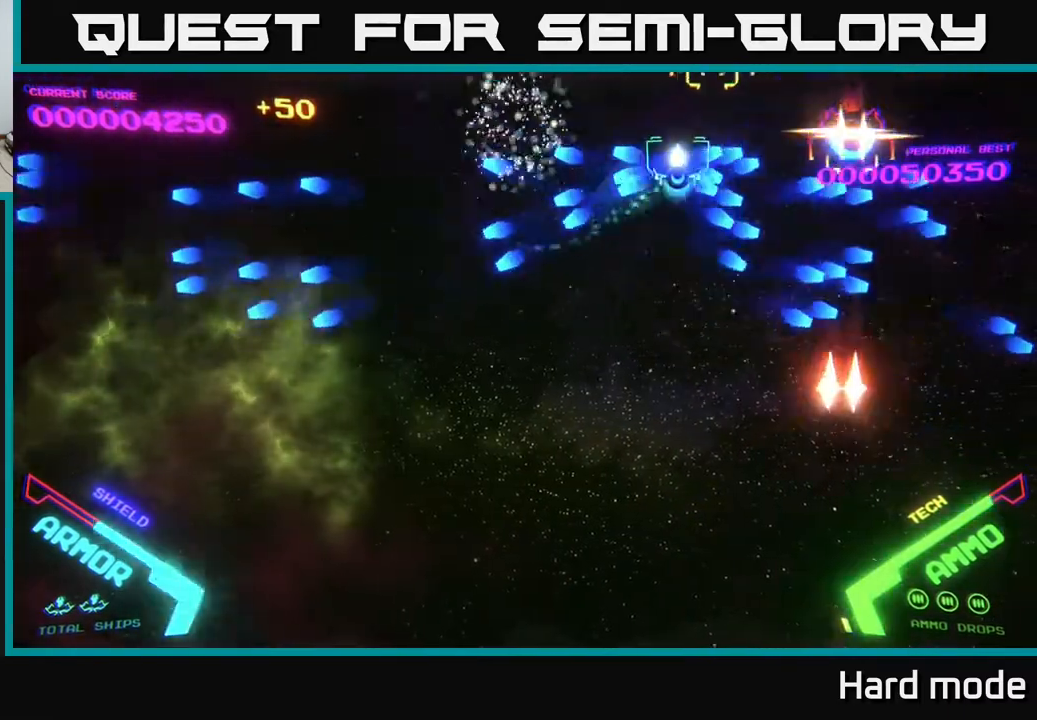
{"buttons": ["X"], "left_stick": "down", "events": [[33, "left_stick", "right"], [217, "B", "up"], [300, "left_stick", "down-left"], [467, "X", "down"], [467, "left_stick", "down"]]}
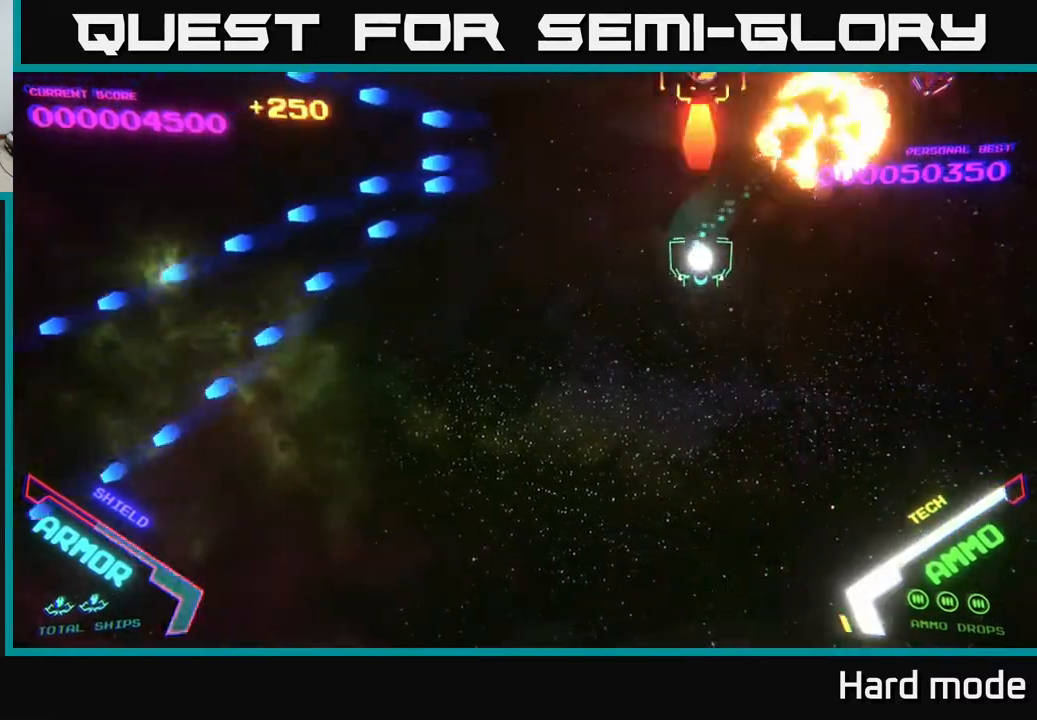
{"buttons": [], "left_stick": "up-right", "events": [[17, "X", "up"], [300, "left_stick", "right"], [367, "left_stick", "up-right"], [383, "B", "down"], [467, "B", "up"]]}
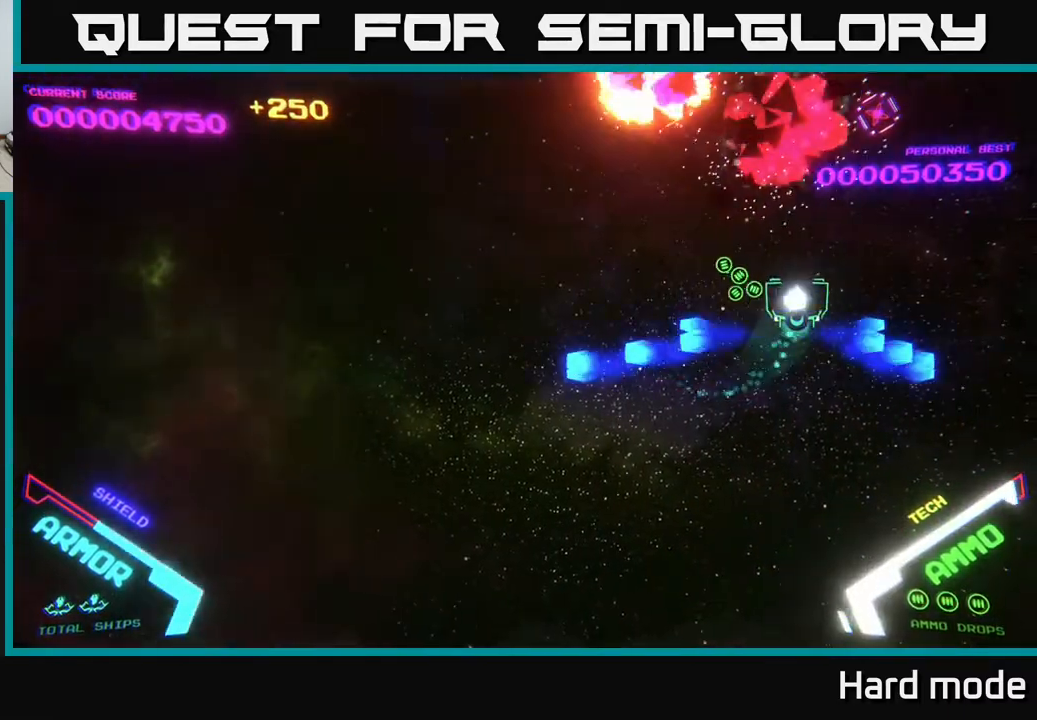
{"buttons": ["B"], "left_stick": "up-left", "events": [[83, "B", "down"], [350, "B", "up"], [433, "B", "down"], [483, "left_stick", "up-left"]]}
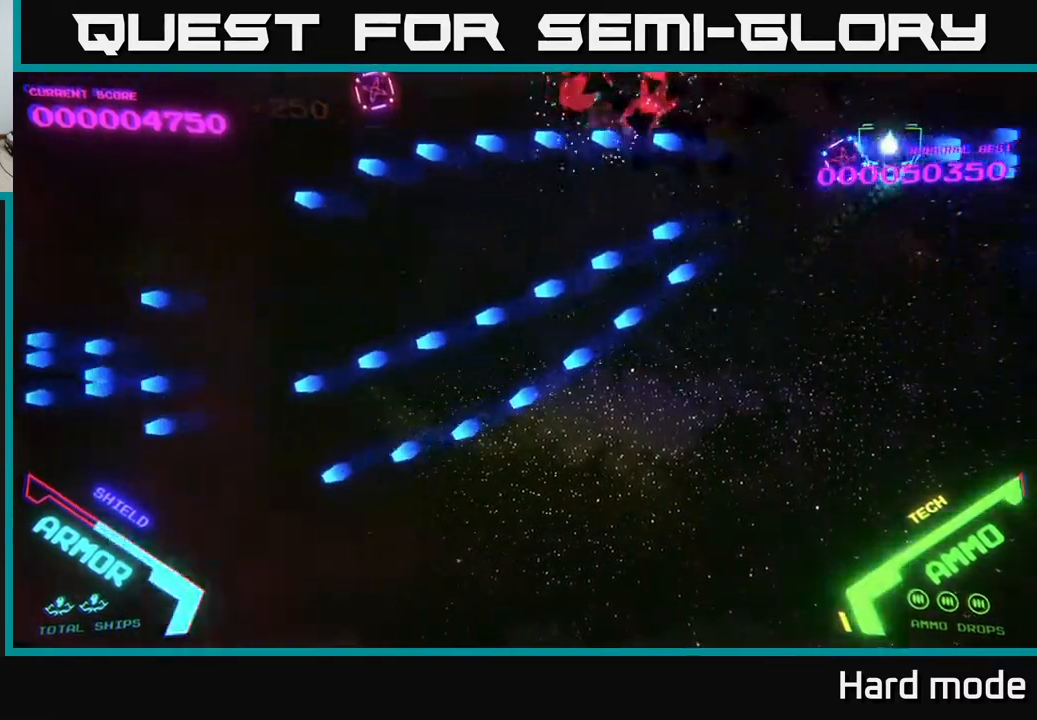
{"buttons": ["B"], "left_stick": "left", "events": [[17, "left_stick", "left"], [33, "B", "up"], [117, "B", "down"], [183, "B", "up"], [283, "B", "down"]]}
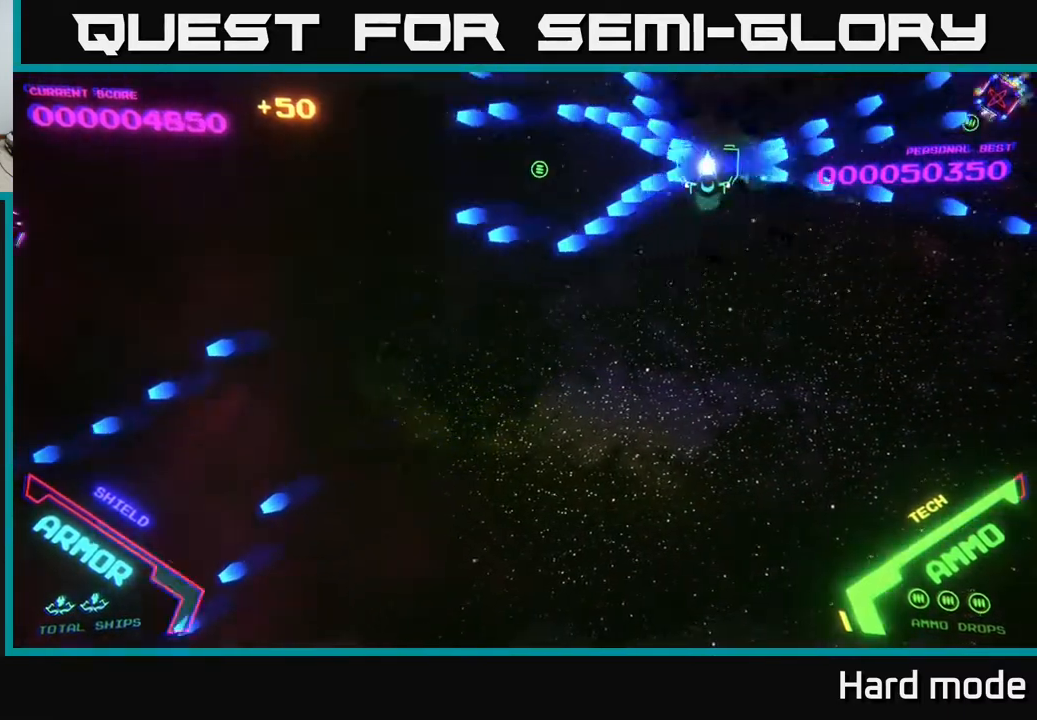
{"buttons": [], "left_stick": "left", "events": [[17, "B", "up"], [133, "B", "down"], [183, "left_stick", "down-left"], [233, "B", "up"], [383, "B", "down"], [417, "left_stick", "left"], [450, "B", "up"]]}
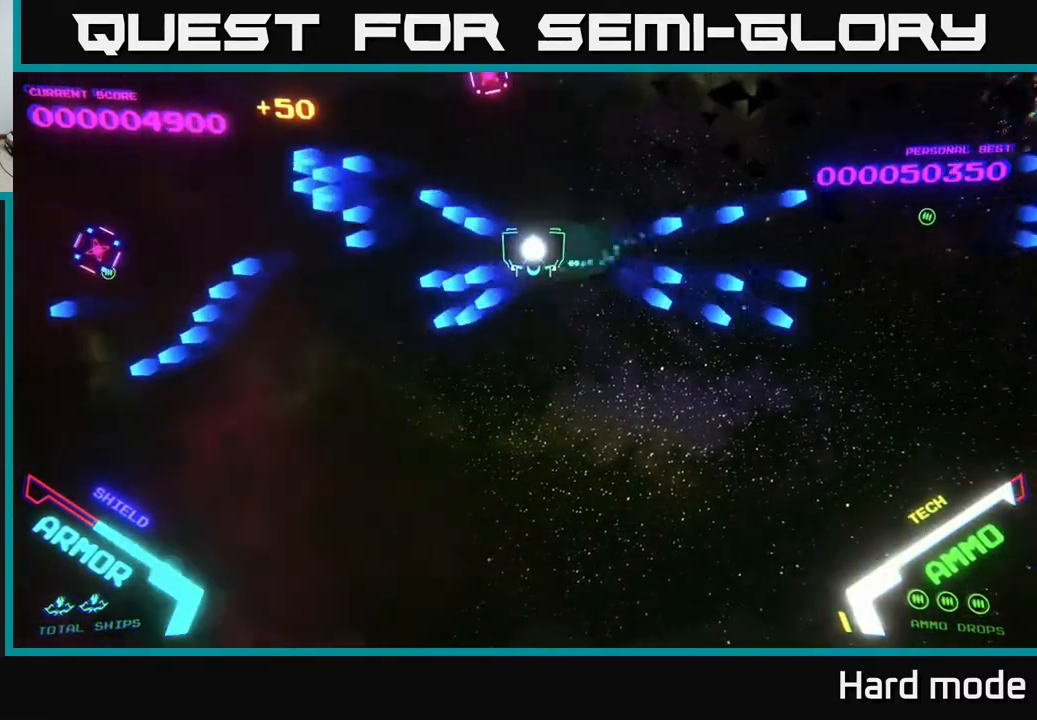
{"buttons": [], "left_stick": "left", "events": [[50, "B", "down"], [117, "left_stick", "down-left"], [200, "B", "up"], [283, "left_stick", "left"], [367, "B", "down"], [467, "B", "up"]]}
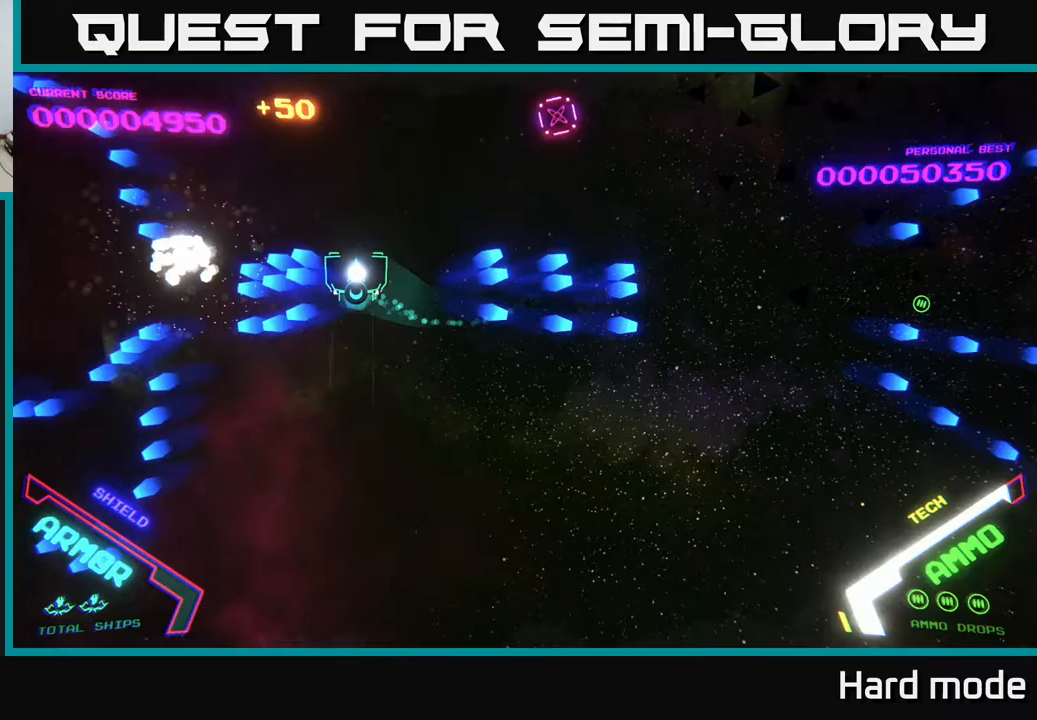
{"buttons": ["B"], "left_stick": "left", "events": [[100, "B", "down"], [167, "left_stick", "down-left"], [183, "B", "up"], [267, "B", "down"], [300, "left_stick", "left"], [383, "B", "up"], [500, "B", "down"]]}
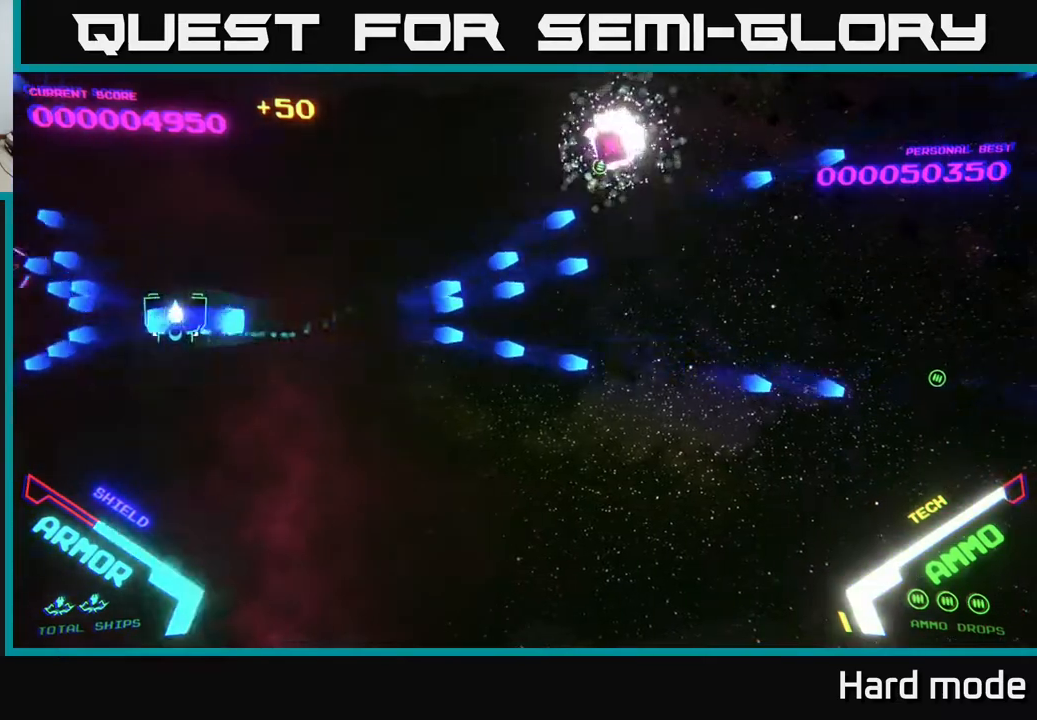
{"buttons": [], "left_stick": "up-right", "events": [[50, "left_stick", "up-left"], [100, "B", "up"], [183, "B", "down"], [200, "left_stick", "up-right"], [300, "B", "up"]]}
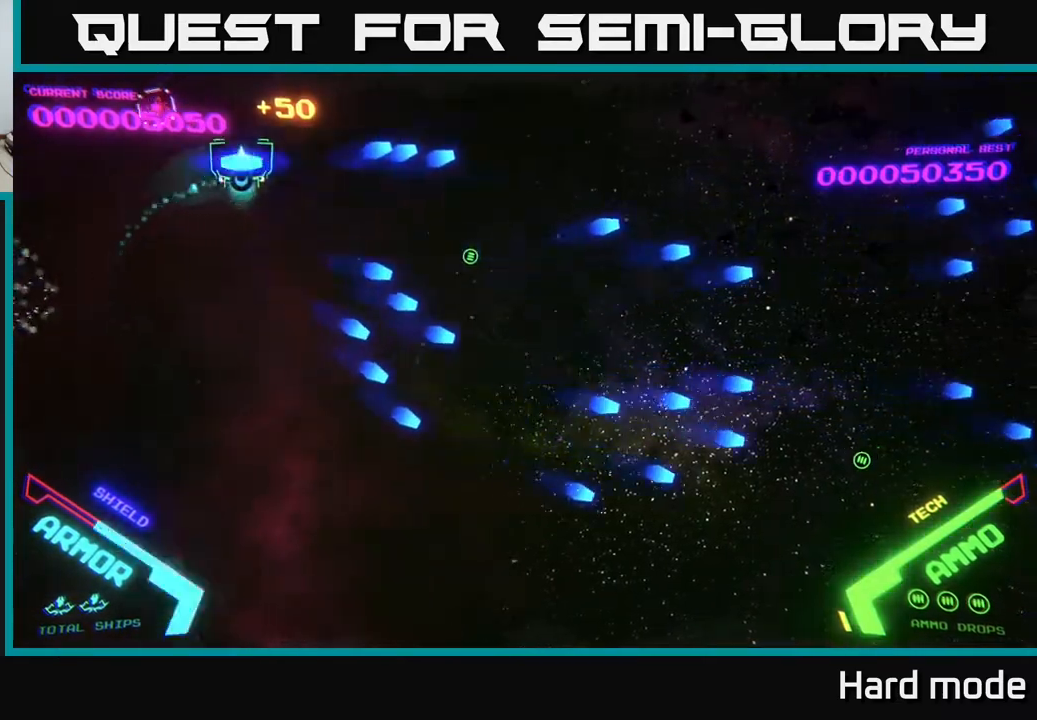
{"buttons": [], "left_stick": "down-right", "events": [[33, "B", "down"], [100, "B", "up"], [167, "left_stick", "up-left"], [183, "B", "down"], [267, "B", "up"], [300, "left_stick", "down-right"]]}
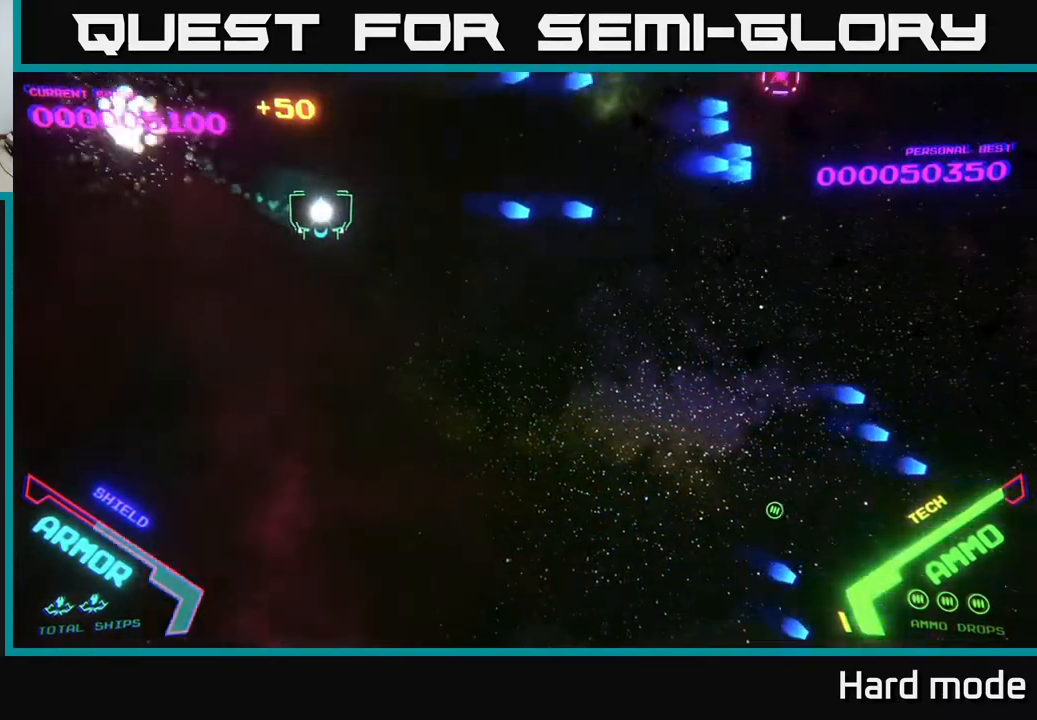
{"buttons": [], "left_stick": "up-right", "events": [[200, "left_stick", "right"], [333, "B", "down"], [333, "left_stick", "up-right"], [417, "B", "up"]]}
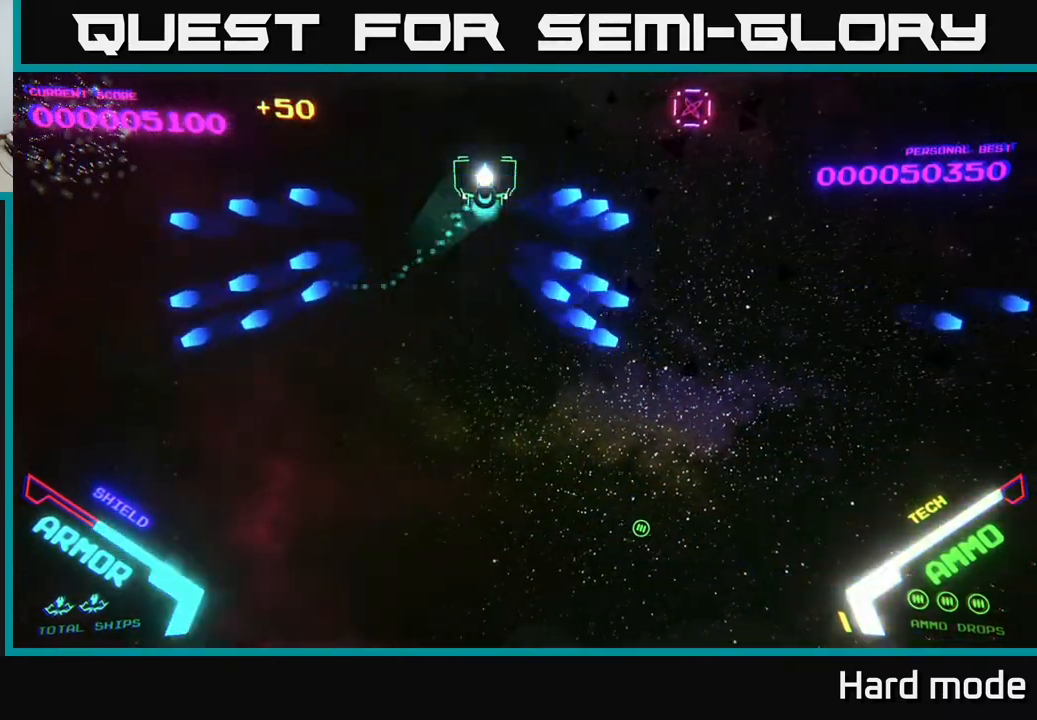
{"buttons": [], "left_stick": "down-right", "events": [[33, "B", "down"], [133, "B", "up"], [183, "left_stick", "right"], [200, "B", "down"], [317, "left_stick", "down-right"], [333, "B", "up"]]}
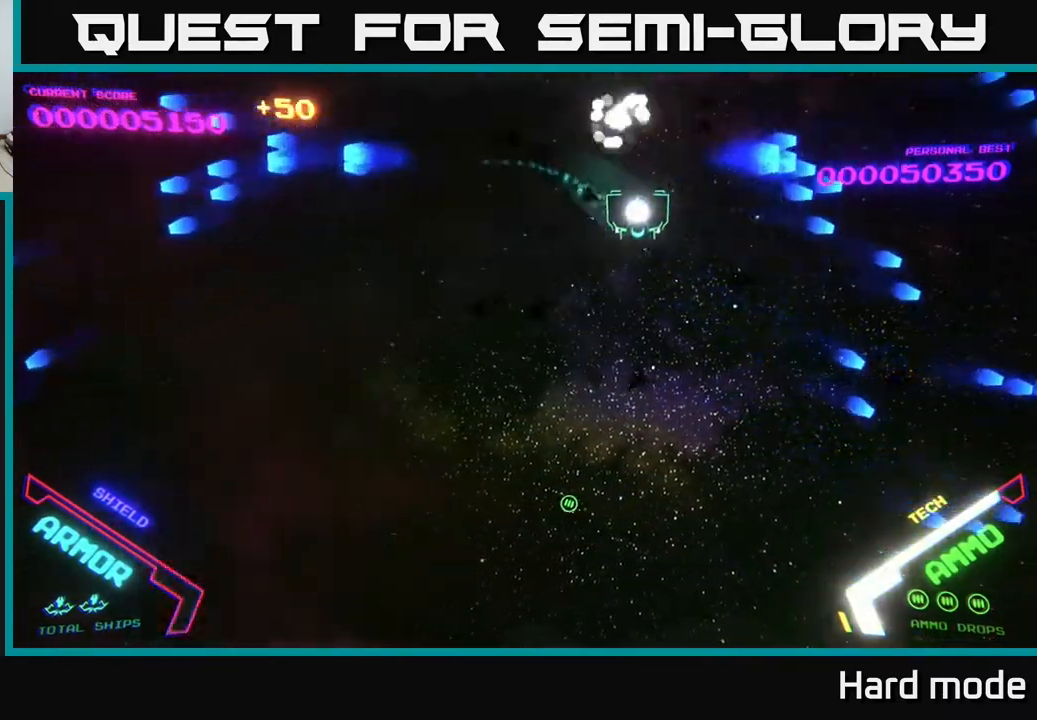
{"buttons": [], "left_stick": "right", "events": [[133, "B", "down"], [233, "B", "up"], [233, "left_stick", "right"]]}
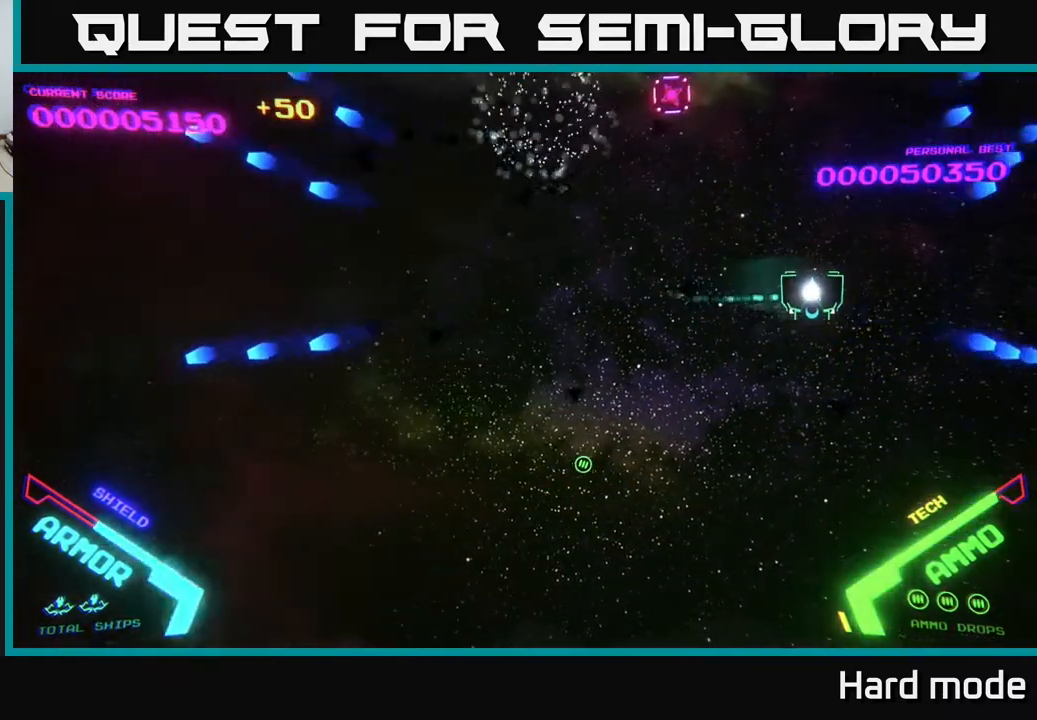
{"buttons": [], "left_stick": "up", "events": [[17, "left_stick", "down-right"], [167, "left_stick", "right"], [300, "left_stick", "up-right"], [400, "left_stick", "up"]]}
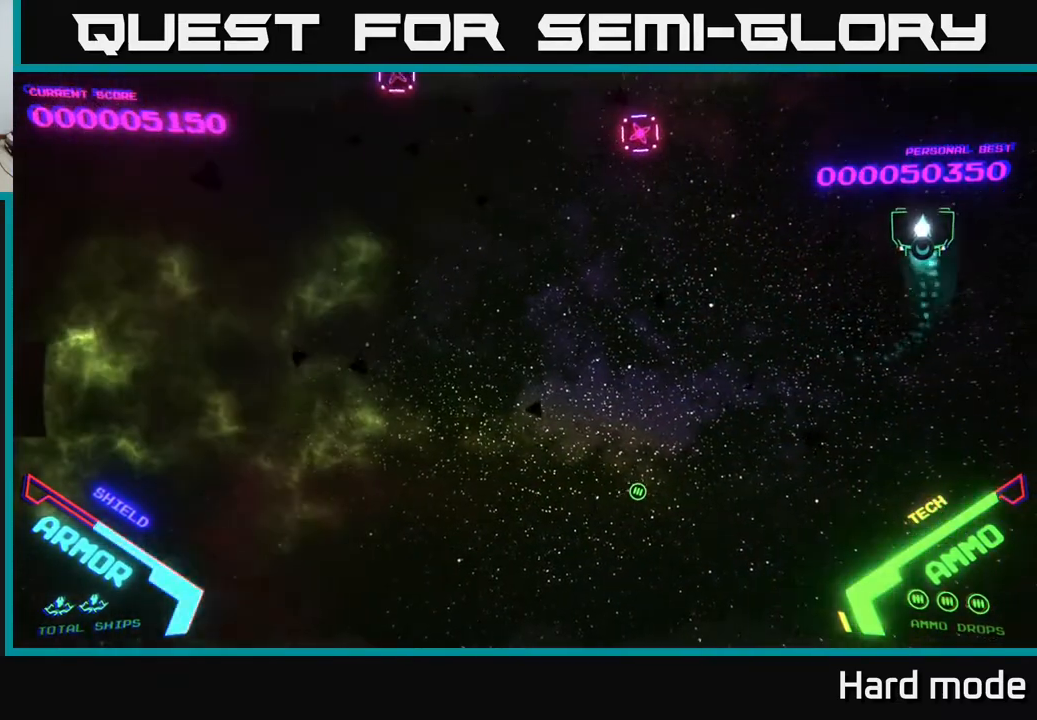
{"buttons": [], "left_stick": "left", "events": [[17, "left_stick", "up-left"], [183, "left_stick", "left"], [250, "B", "down"], [300, "B", "up"], [367, "B", "down"], [450, "B", "up"]]}